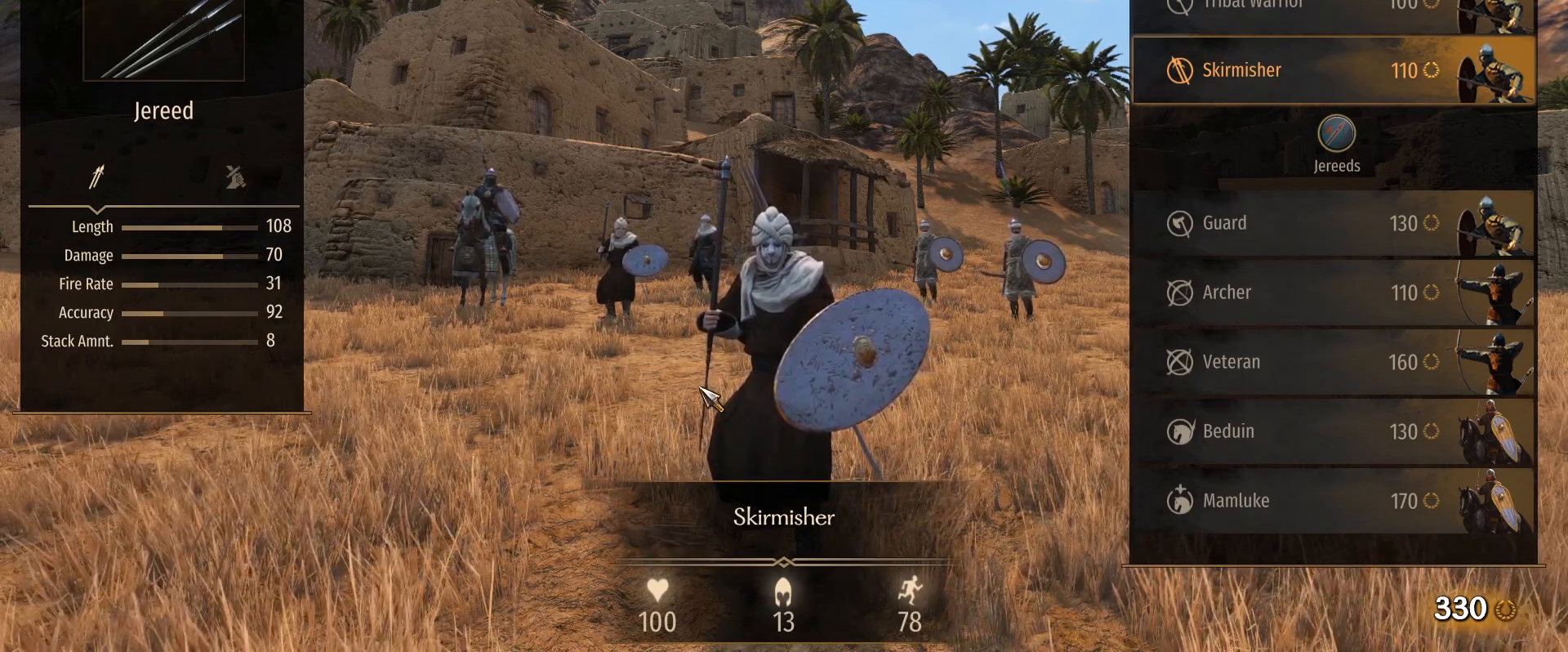
Gameplay with keyboard and mouse; each line is a JSON object with the keys and mouse buttons held at the frame after it. "events" lists presses ("down") and releases ("up") of "1", "2", "3", "4", "5", "a", "alt", "c", "caps_lock", "ctrl", "d", "e", "f", "g", "q", "r", "s", "shift", "space", "t", "tab", "v", "w", "x", "z", "mouse_left", "mouse_wheel" and "mouse_right" between this image and that frame as [ms after this image, input, new state], when the widget could be followed in between. "mouse_left", "mouse_wheel", "mouse_right" = the "left", "wheel", "right" buttons of the "mouse" list. No other keys are recorded. "wheel" means that the mouse wheel is clicked or scrolled. Not read: mouse_move.
{"keys": ["caps_lock"], "mouse": [], "events": [[217, "caps_lock", "down"]]}
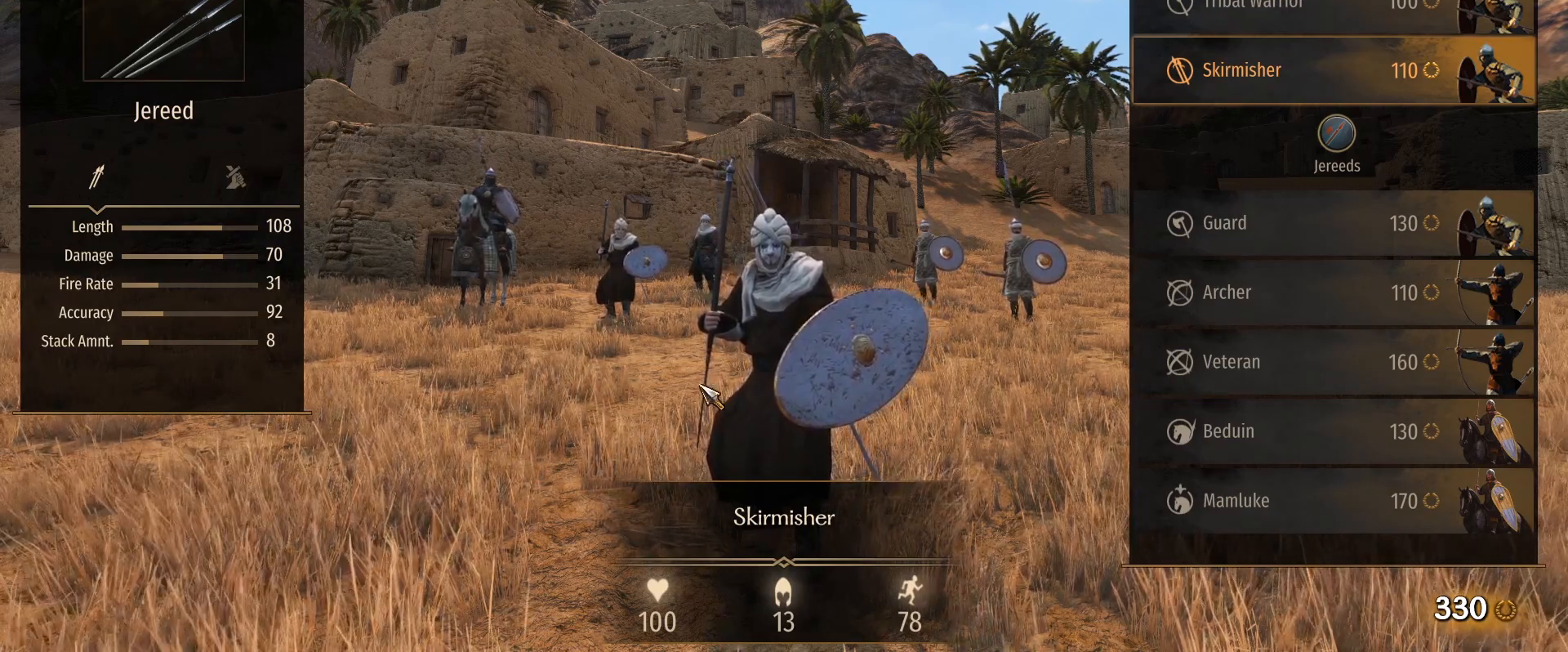
{"keys": ["caps_lock"], "mouse": [], "events": []}
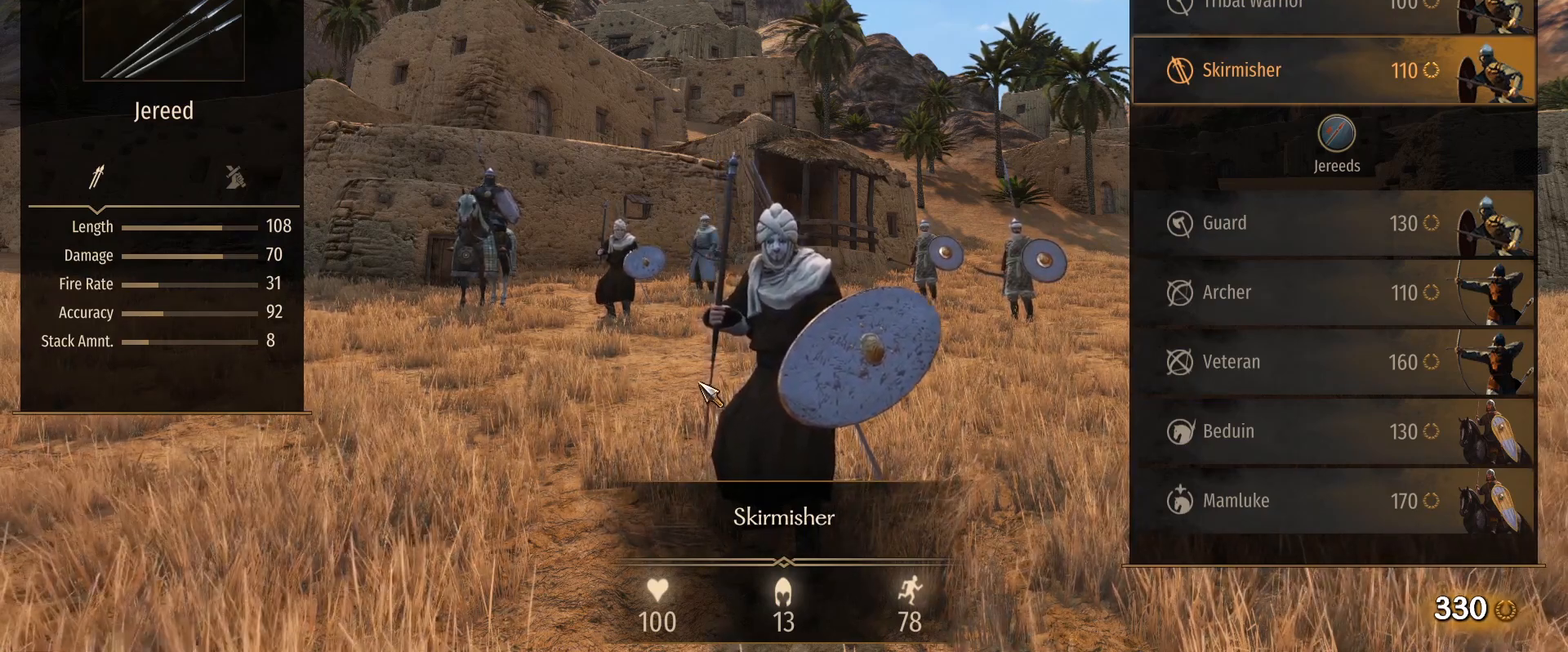
{"keys": ["caps_lock"], "mouse": [], "events": []}
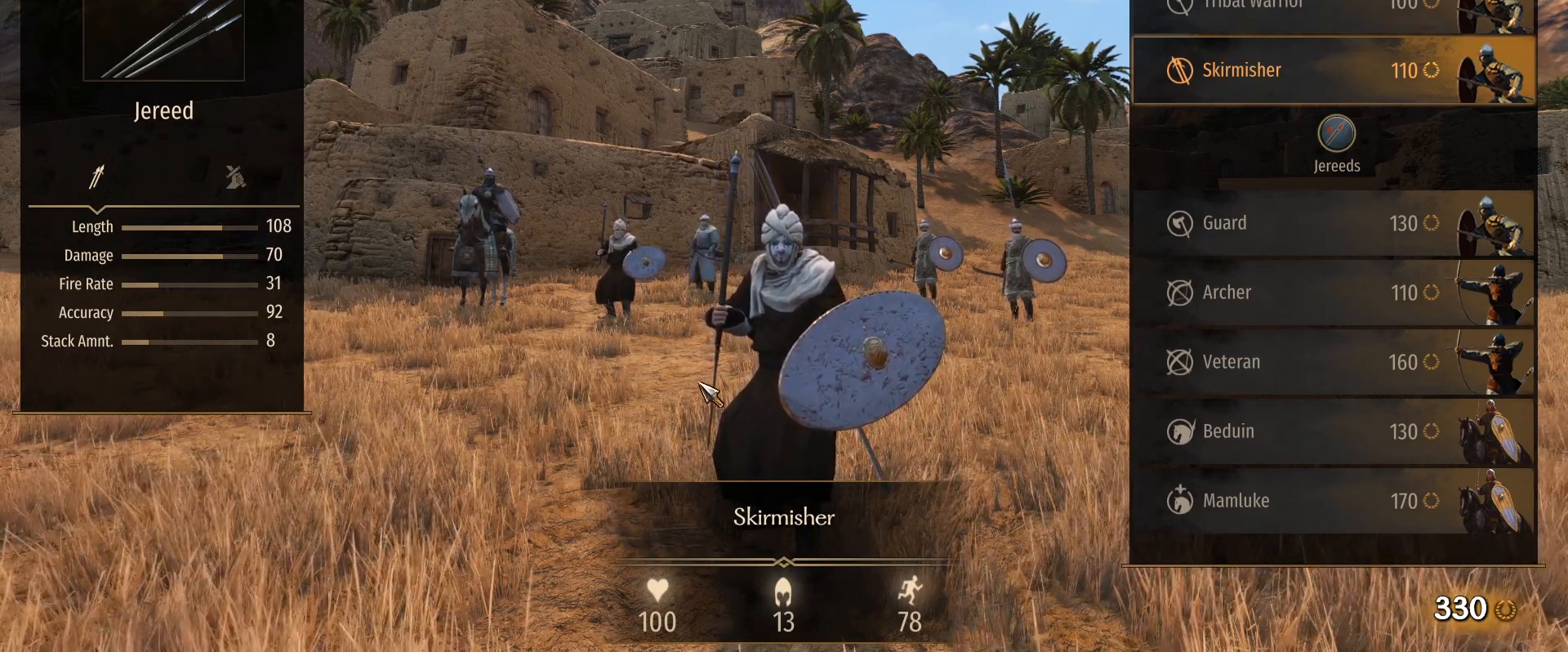
{"keys": ["caps_lock"], "mouse": [], "events": []}
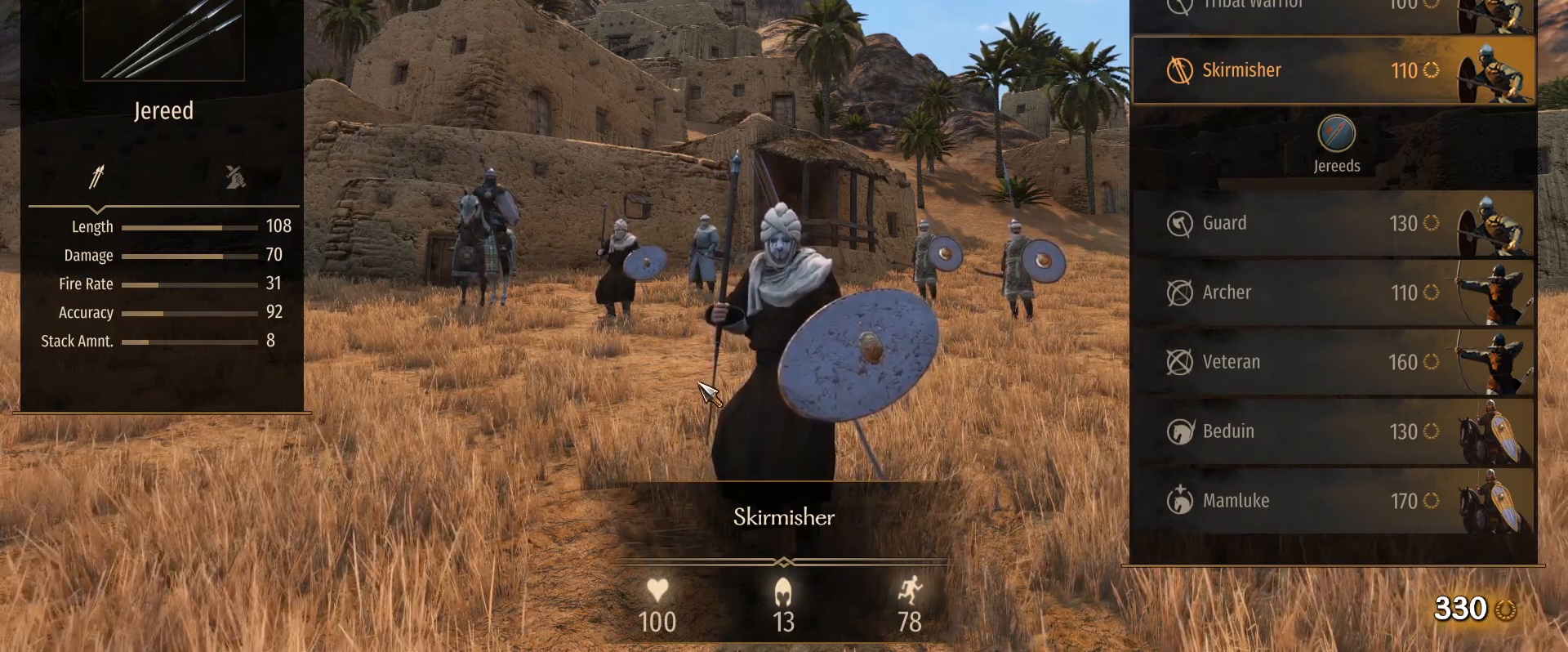
{"keys": ["caps_lock"], "mouse": [], "events": []}
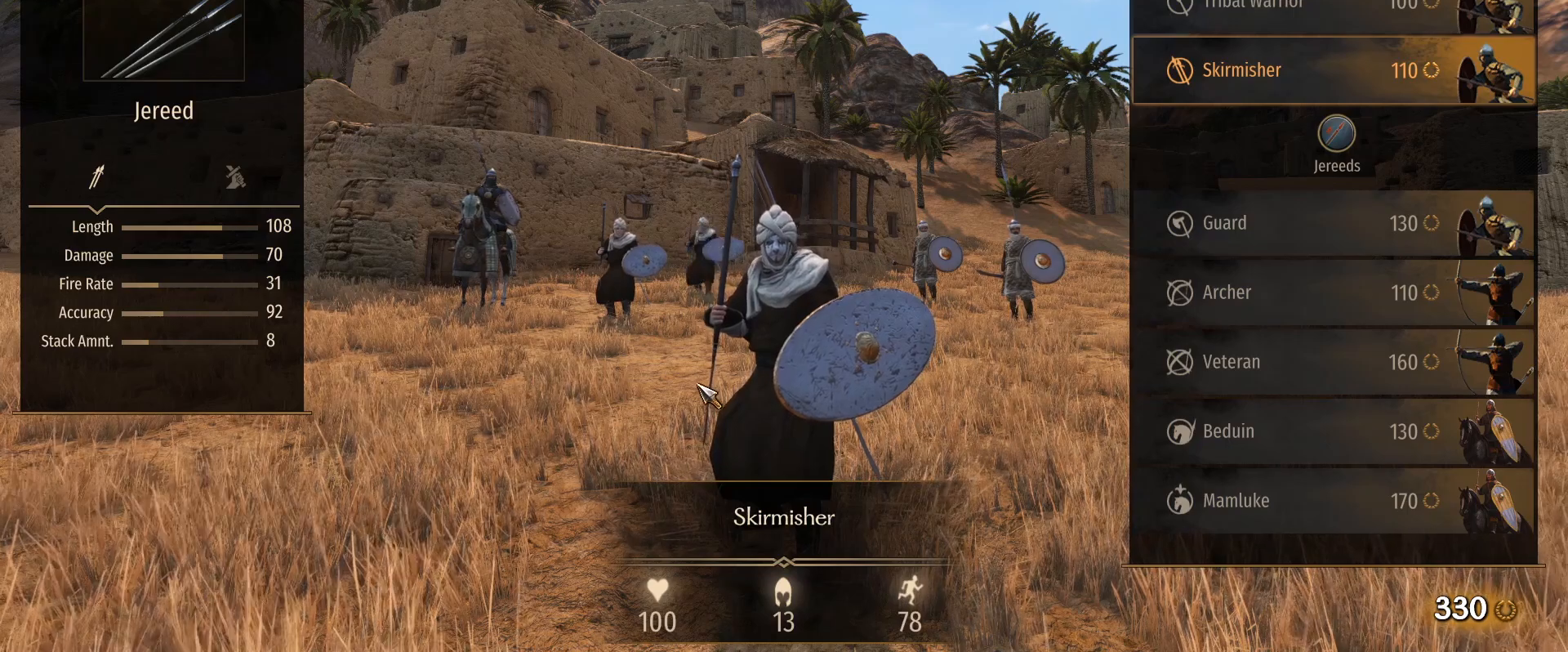
{"keys": ["caps_lock"], "mouse": [], "events": []}
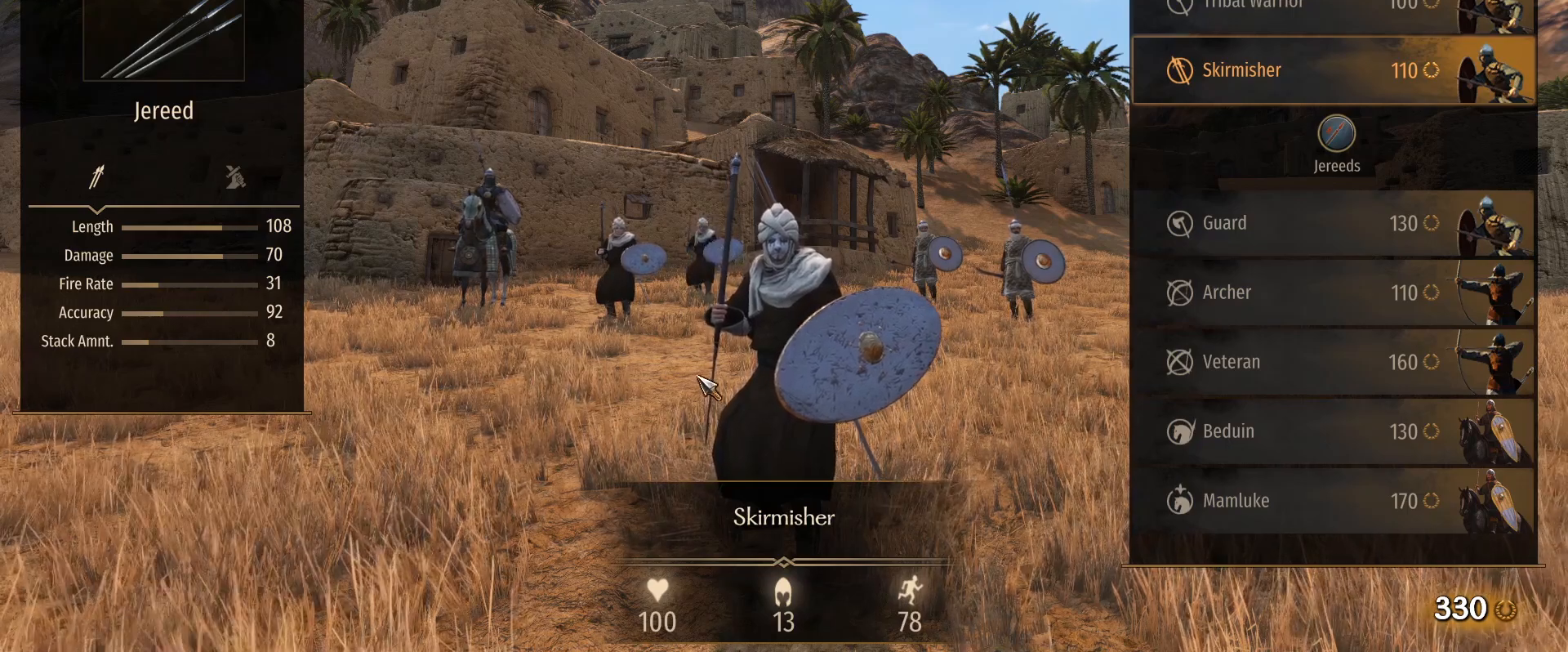
{"keys": [], "mouse": [], "events": [[83, "caps_lock", "up"]]}
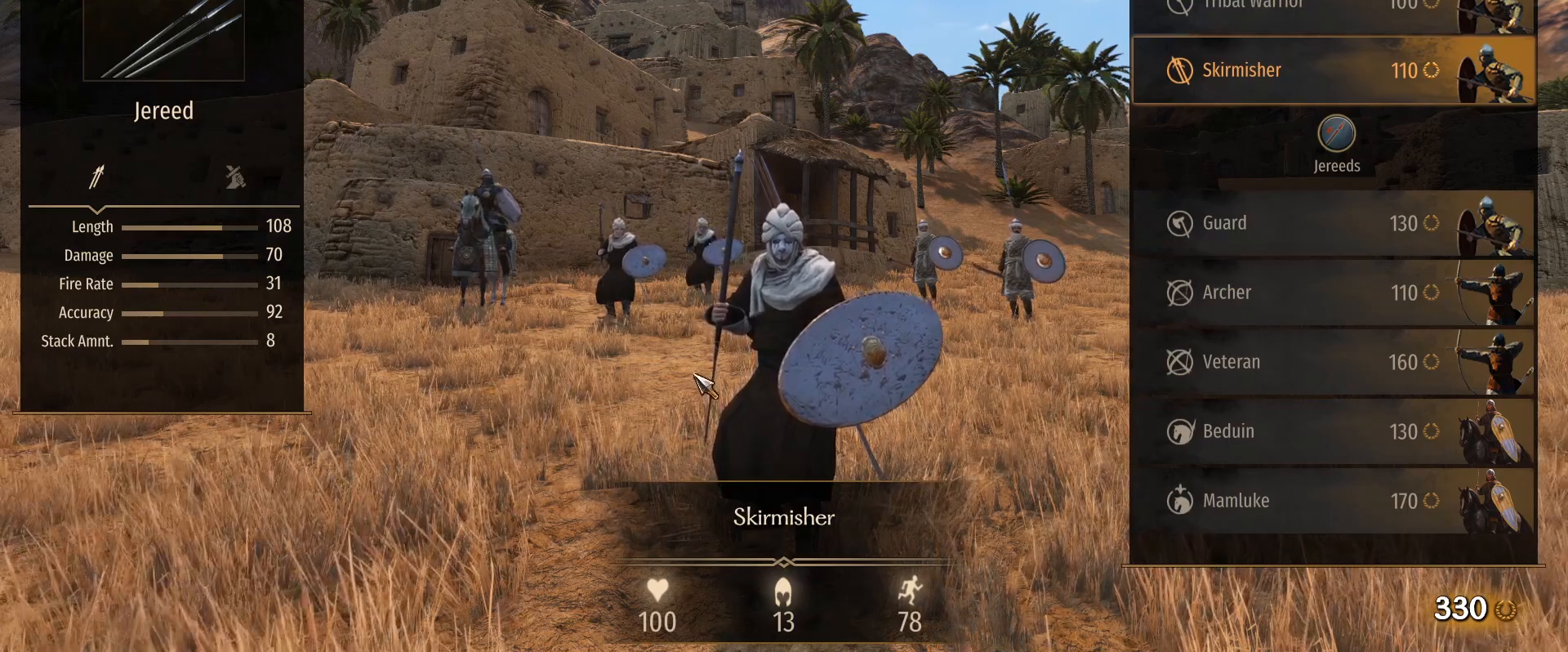
{"keys": ["caps_lock"], "mouse": [], "events": [[283, "caps_lock", "down"]]}
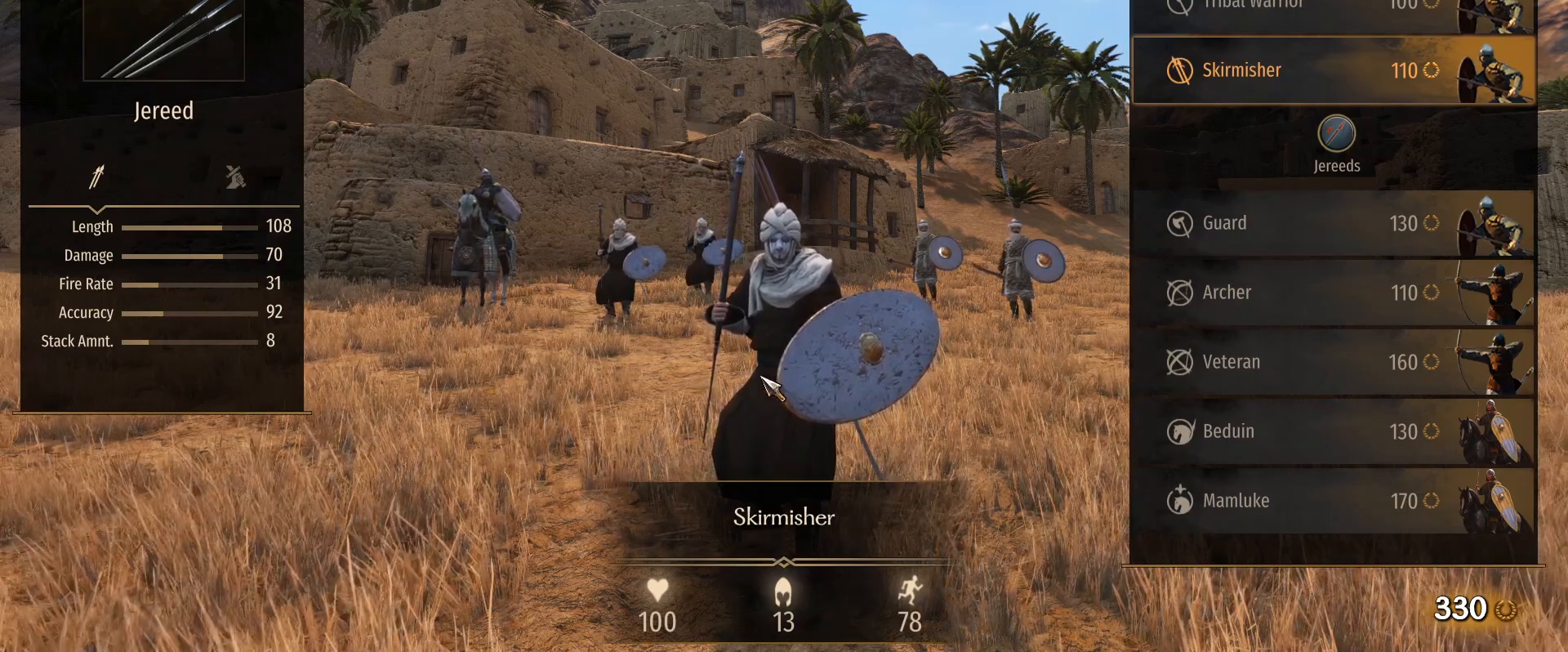
{"keys": [], "mouse": [], "events": [[433, "caps_lock", "up"]]}
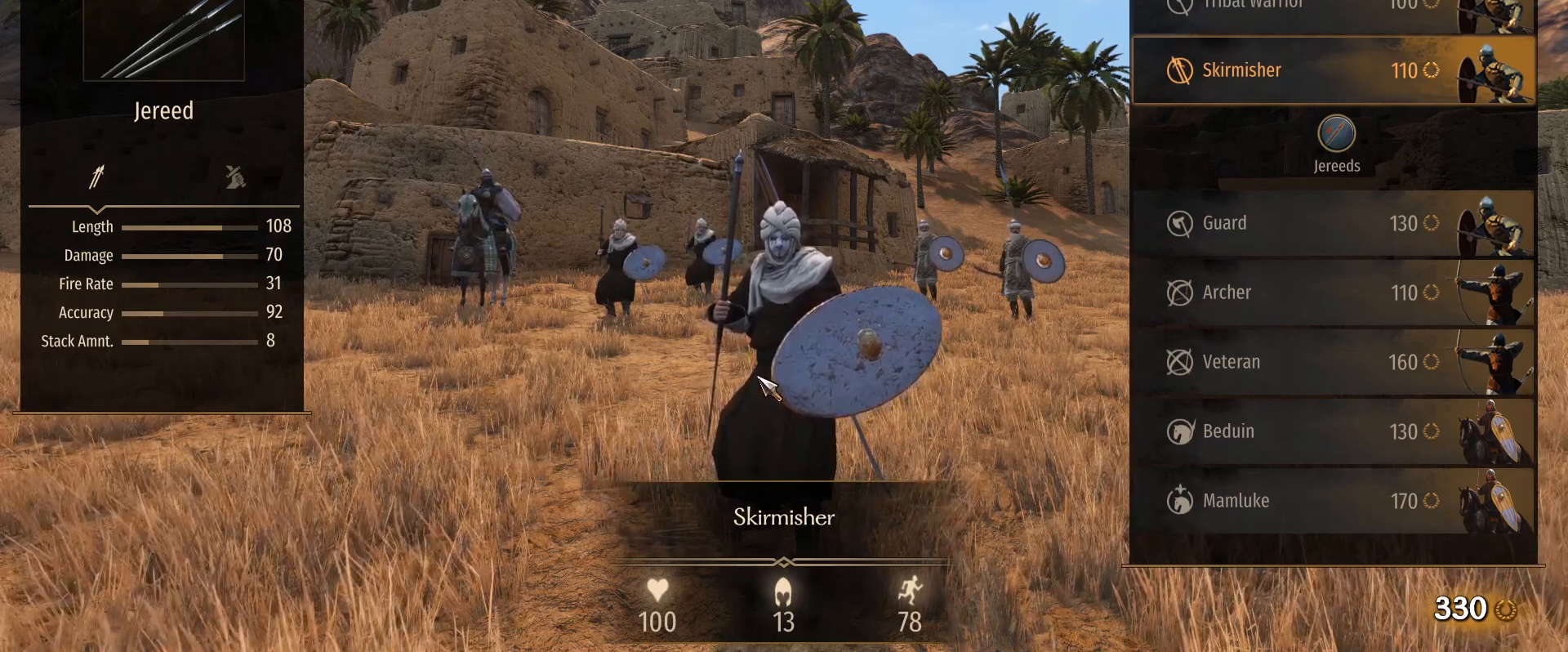
{"keys": [], "mouse": [], "events": []}
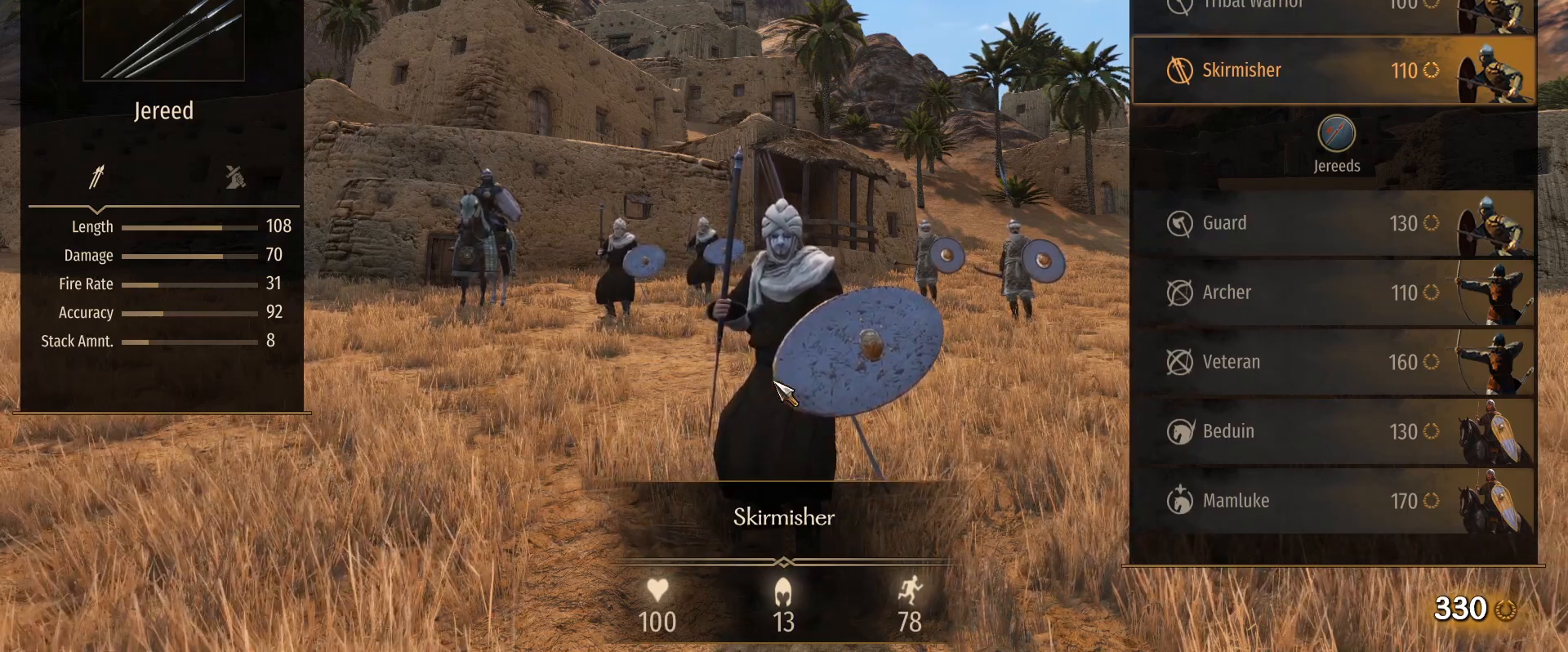
{"keys": [], "mouse": [], "events": []}
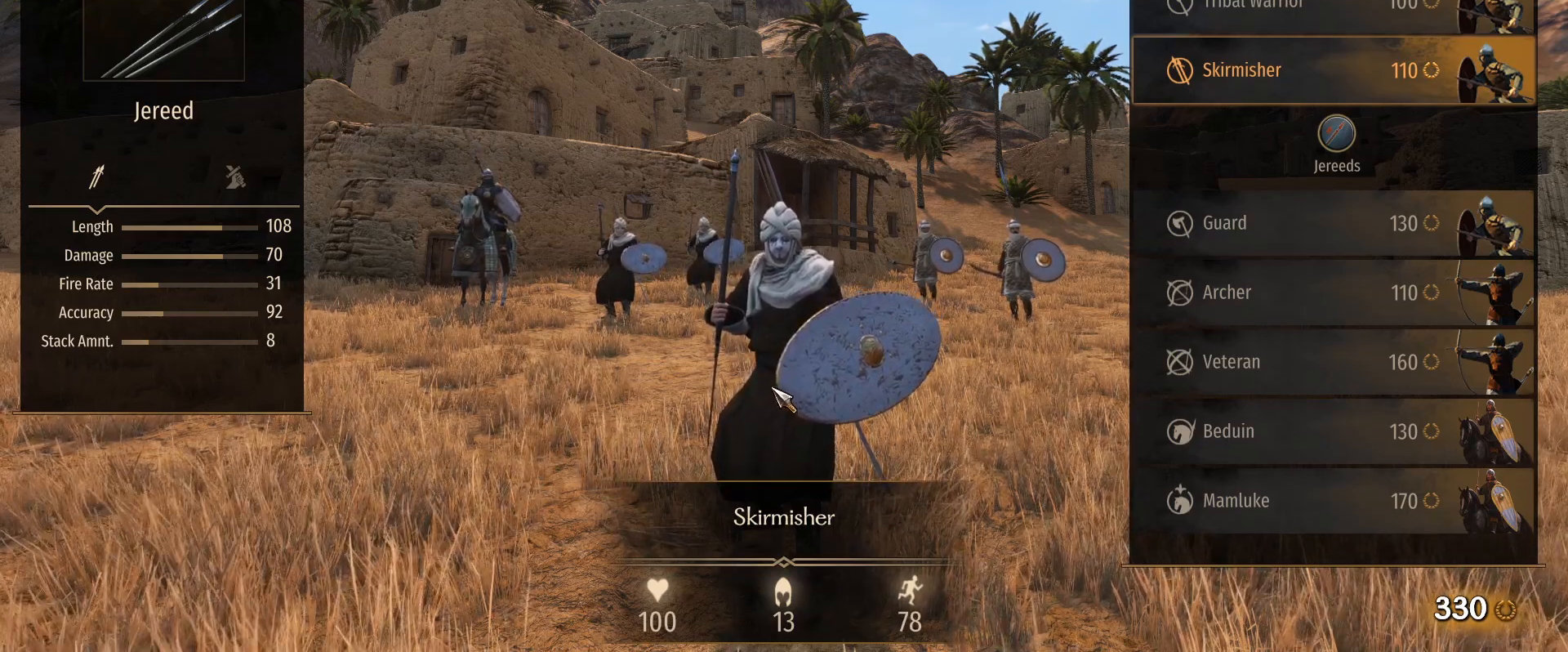
{"keys": [], "mouse": [], "events": []}
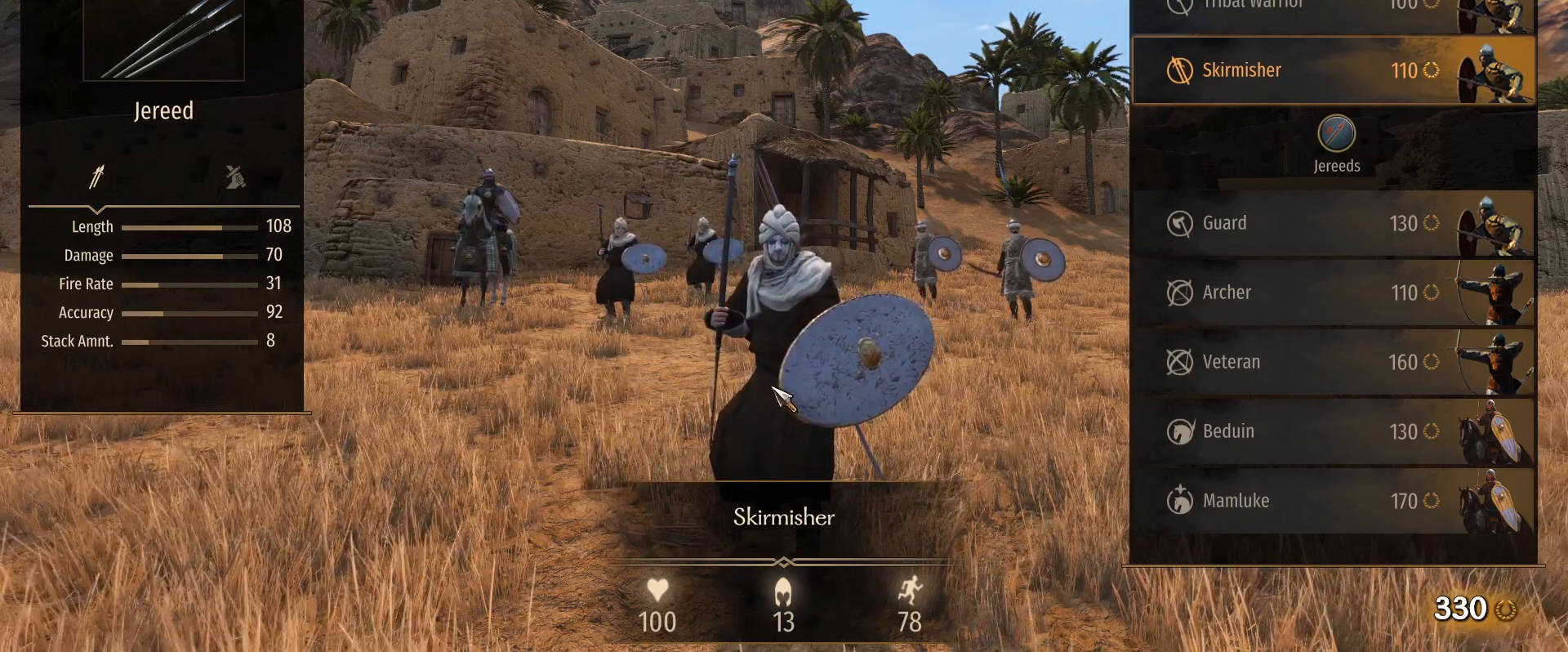
{"keys": ["caps_lock"], "mouse": [], "events": [[83, "caps_lock", "down"]]}
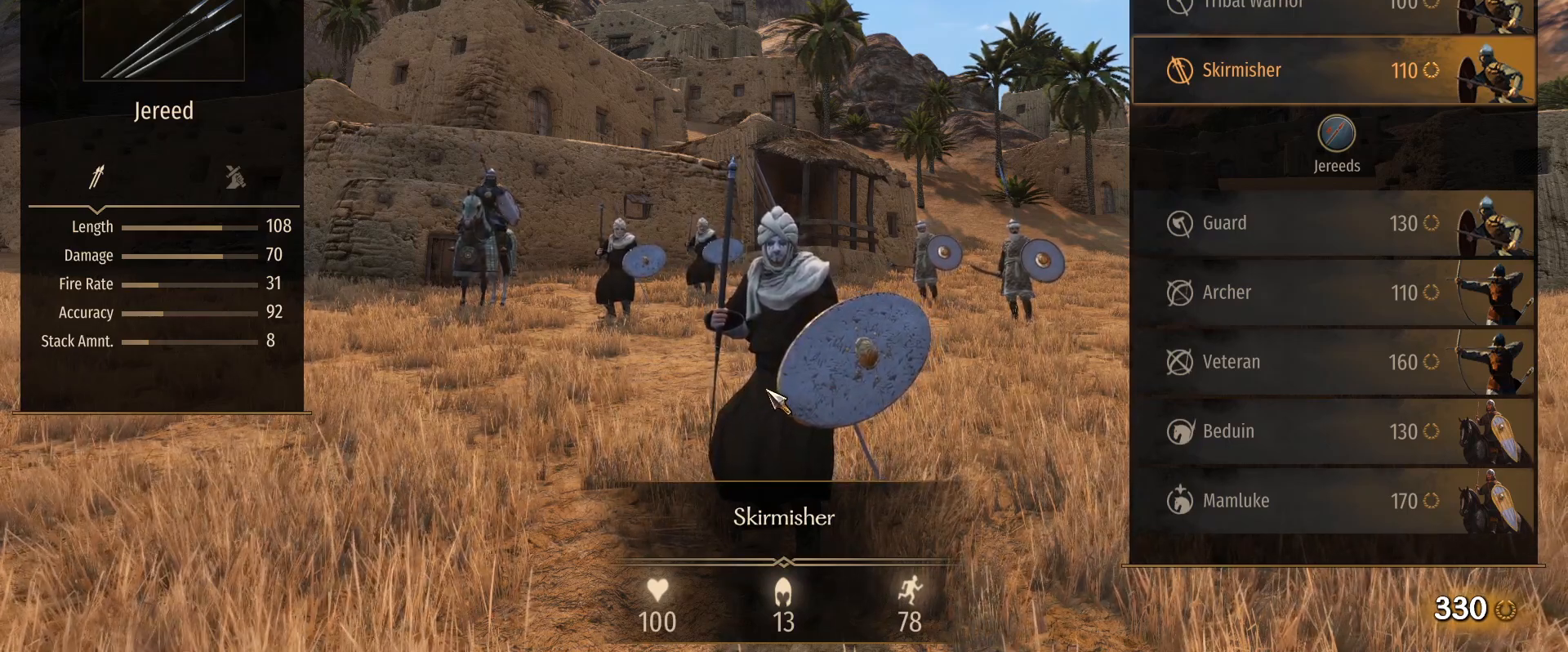
{"keys": ["caps_lock"], "mouse": [], "events": []}
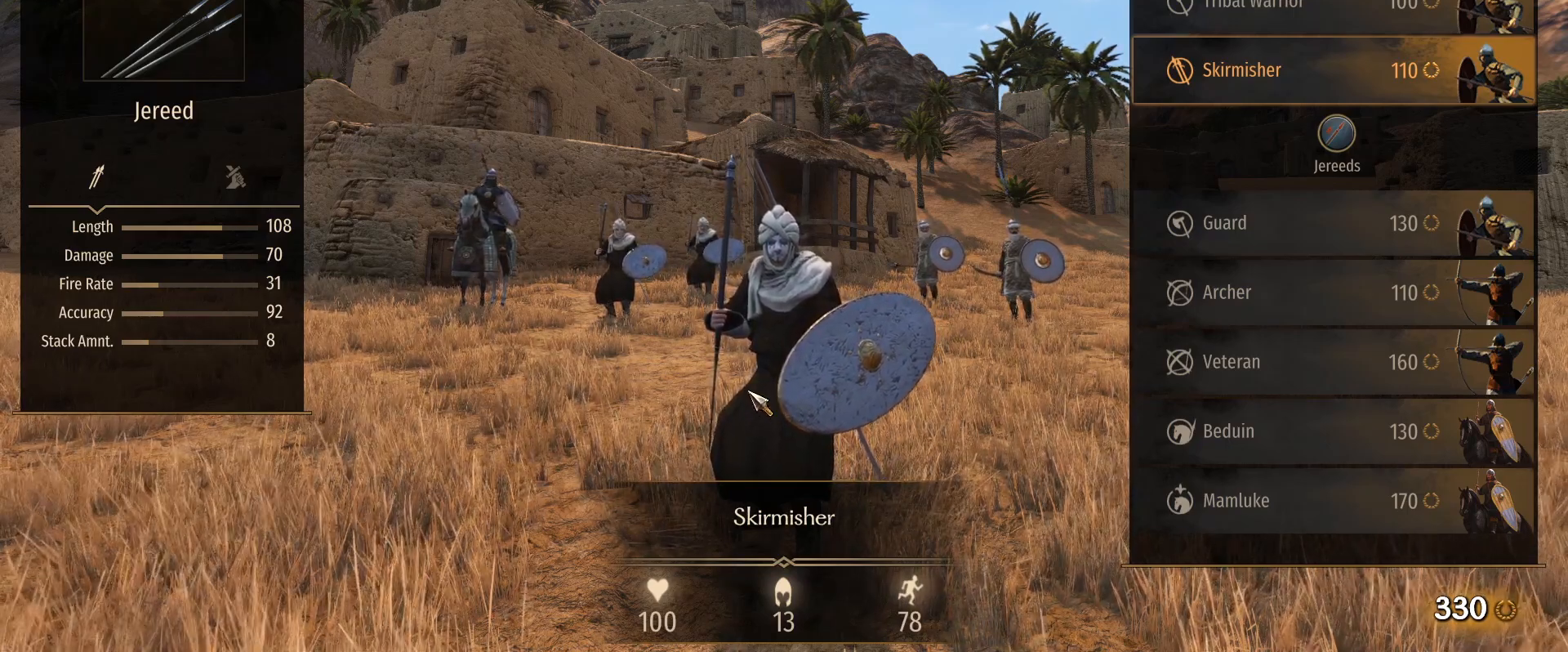
{"keys": ["caps_lock"], "mouse": [], "events": []}
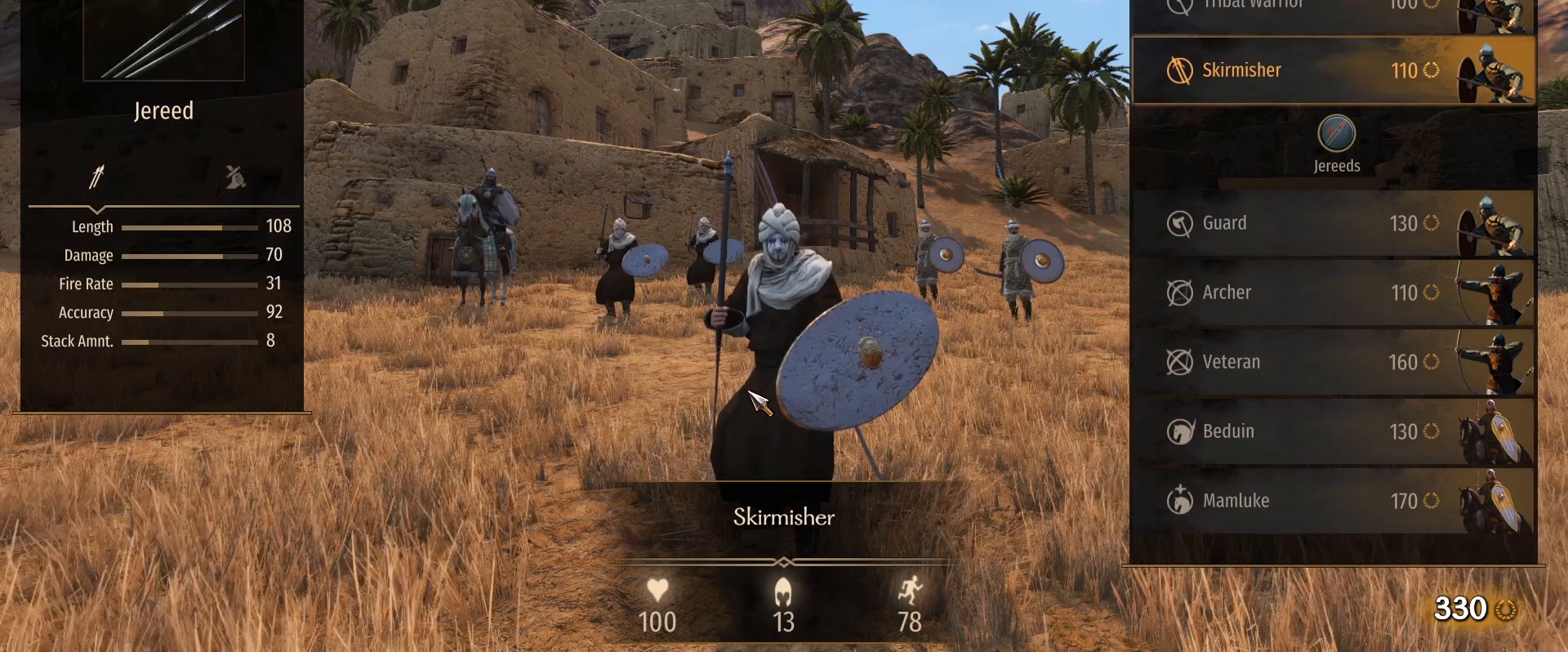
{"keys": ["caps_lock"], "mouse": [], "events": []}